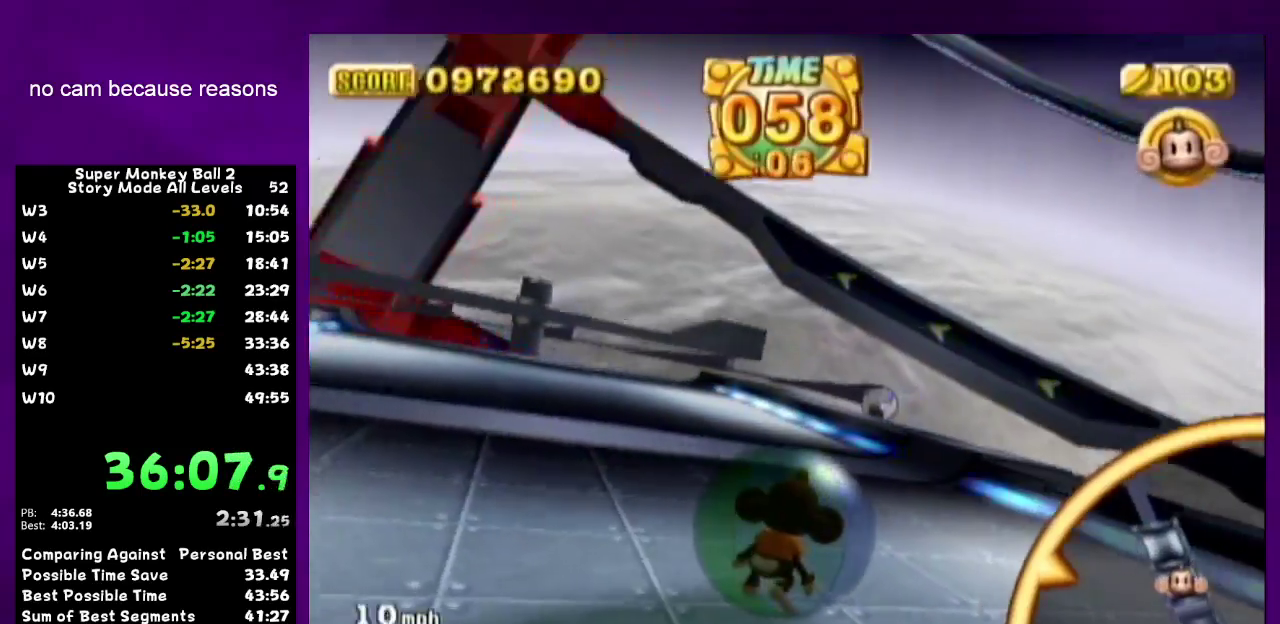
Gameplay with a controller (Nintendo layout); each line is a JSON object with the inputs held at the frame after it. Not read: L3 R3.
{"buttons": [], "left_stick": "up-right", "right_stick": "center"}
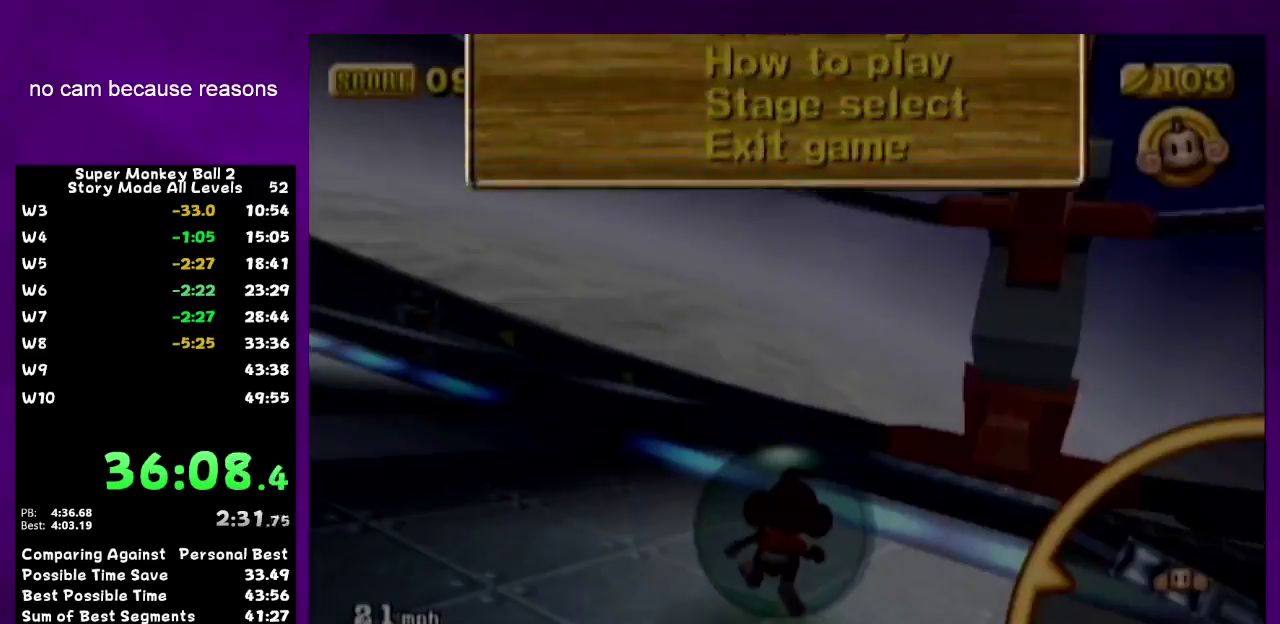
{"buttons": [], "left_stick": "up-left", "right_stick": "center"}
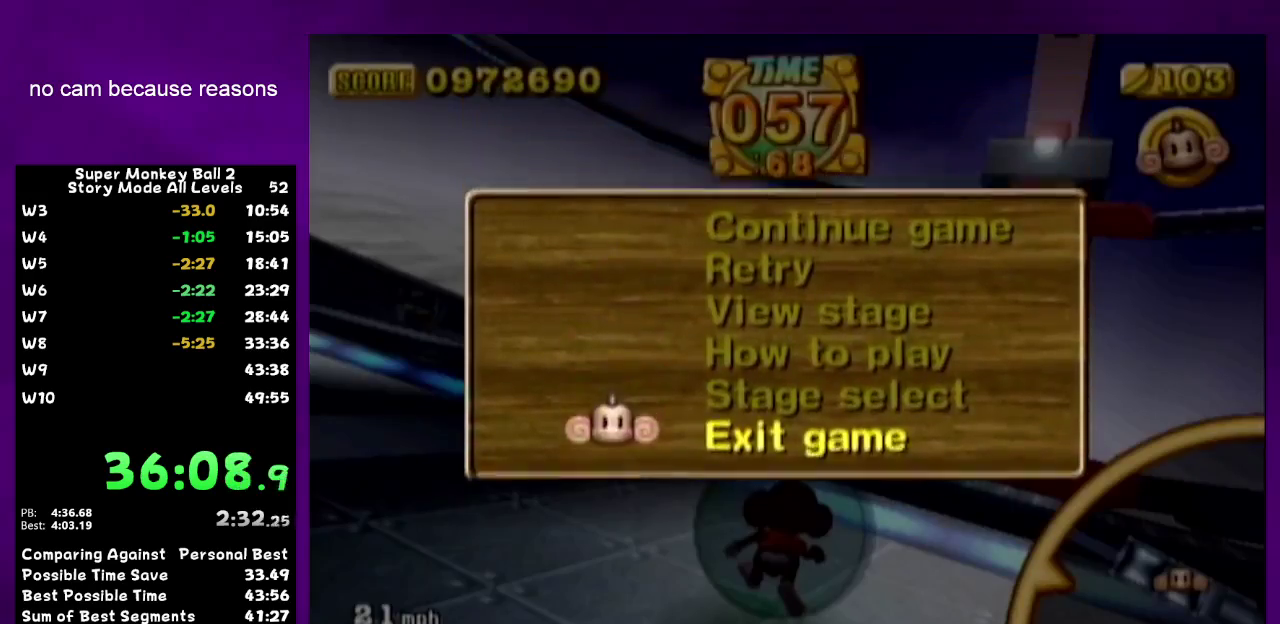
{"buttons": [], "left_stick": "up-left", "right_stick": "center"}
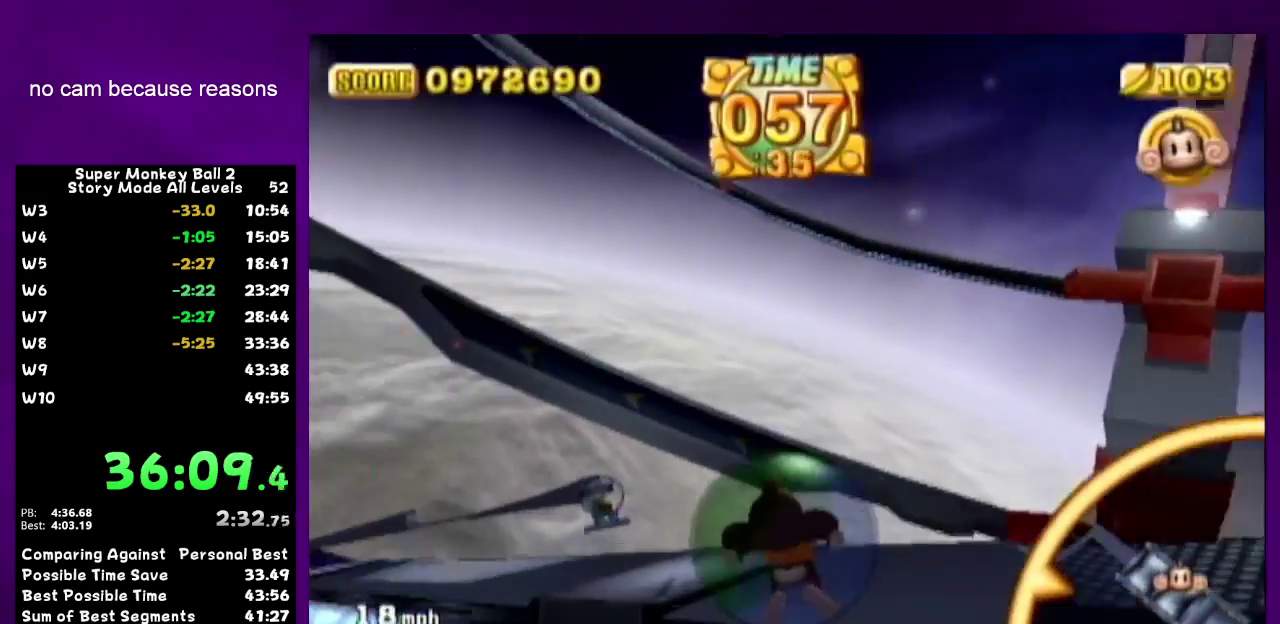
{"buttons": [], "left_stick": "up-left", "right_stick": "center"}
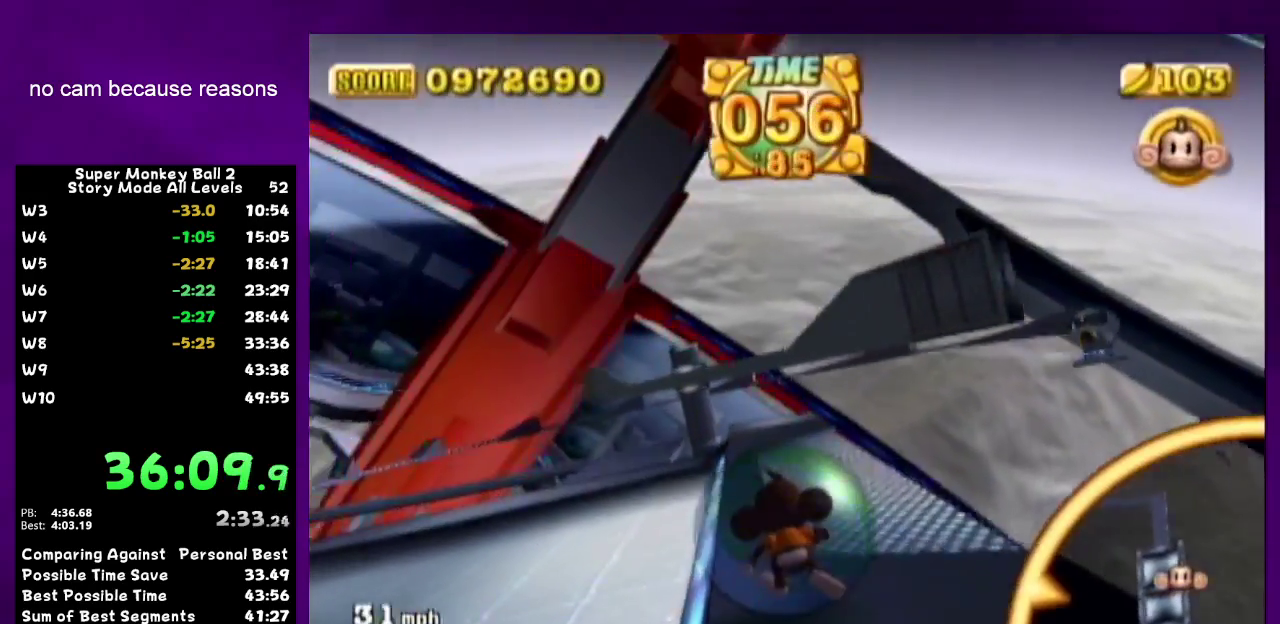
{"buttons": ["START"], "left_stick": "up-left", "right_stick": "center"}
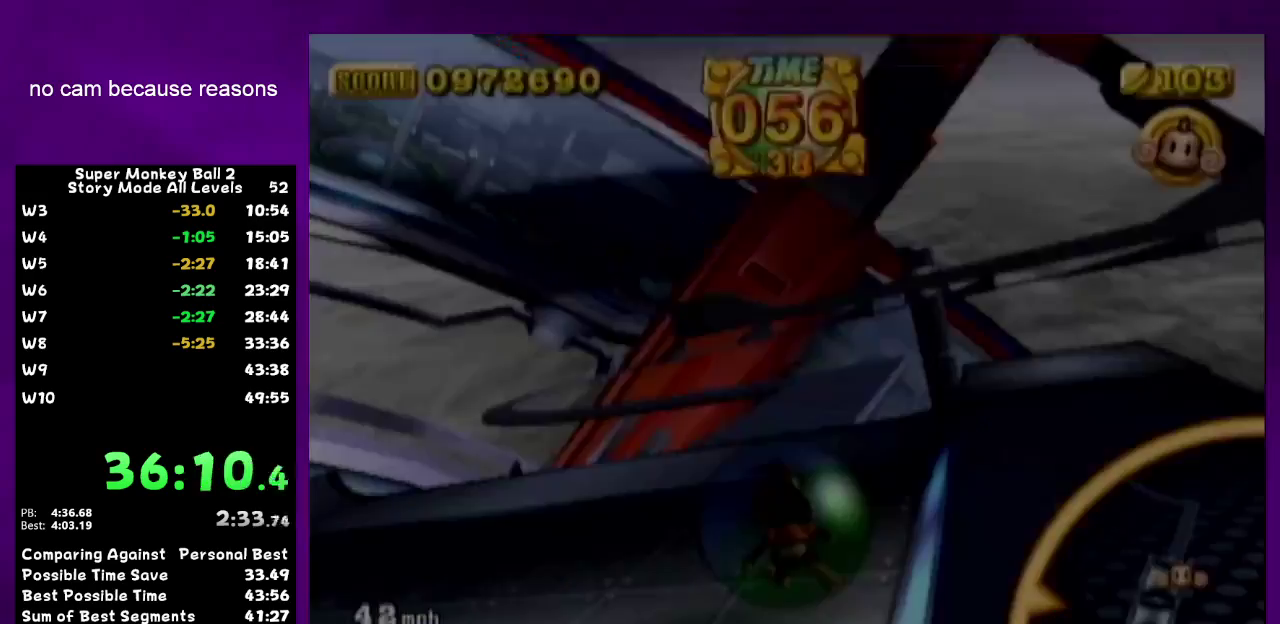
{"buttons": ["B"], "left_stick": "up-left", "right_stick": "center"}
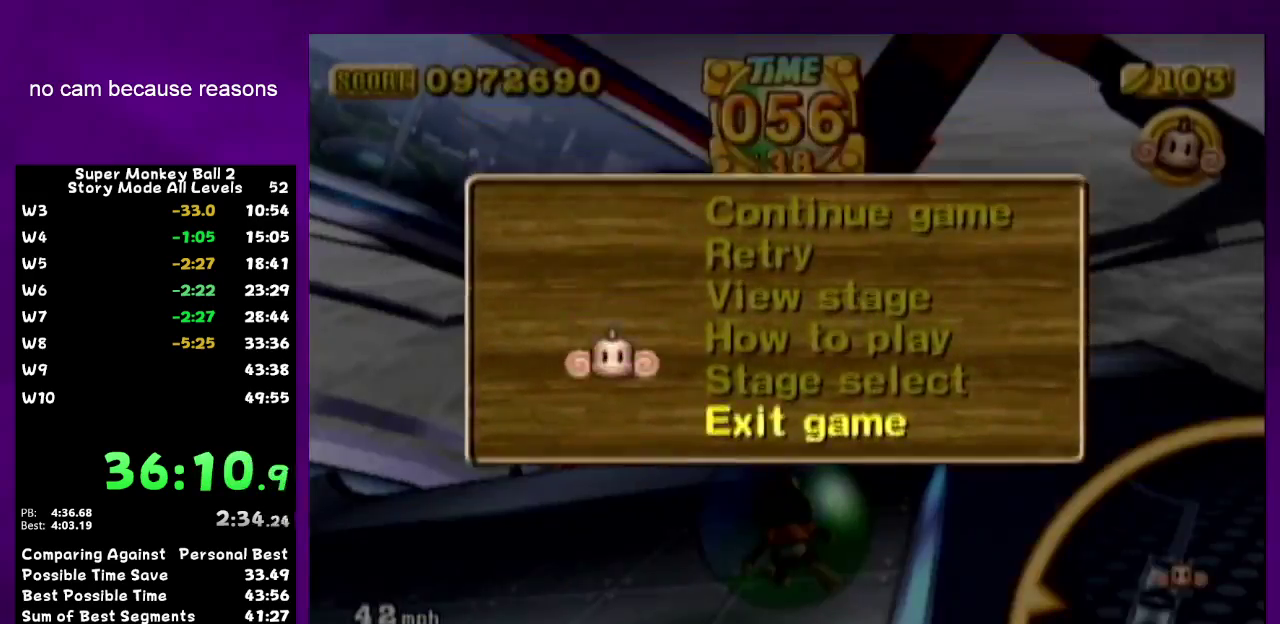
{"buttons": [], "left_stick": "up-left", "right_stick": "center"}
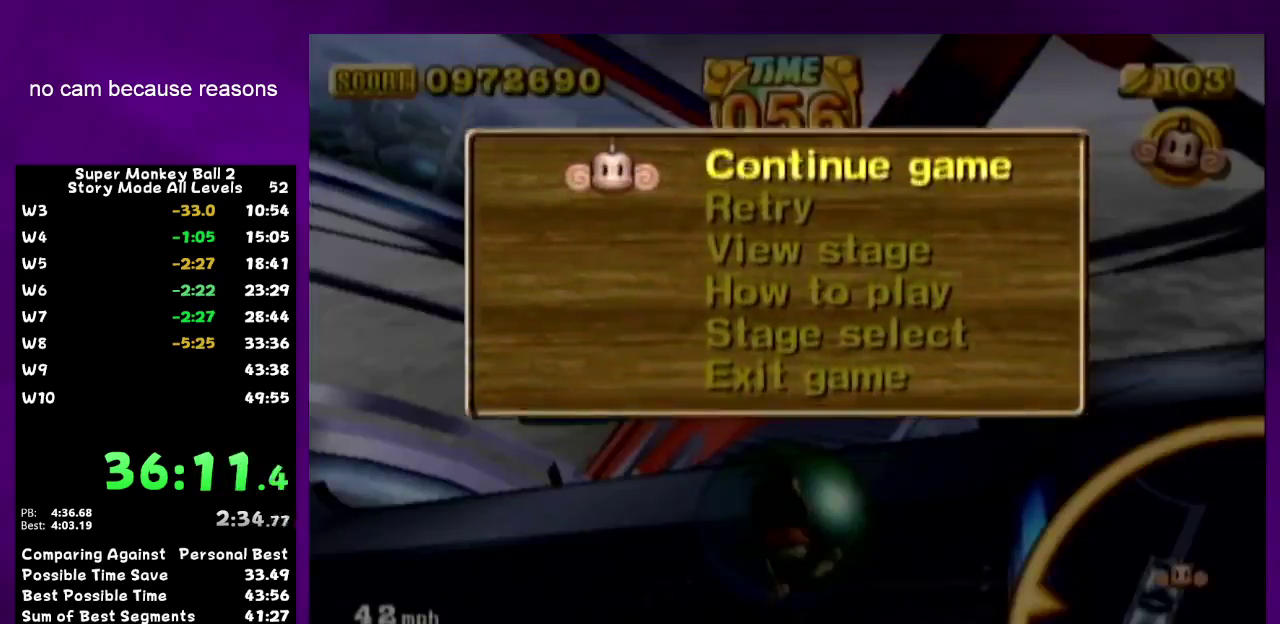
{"buttons": [], "left_stick": "up-left", "right_stick": "center"}
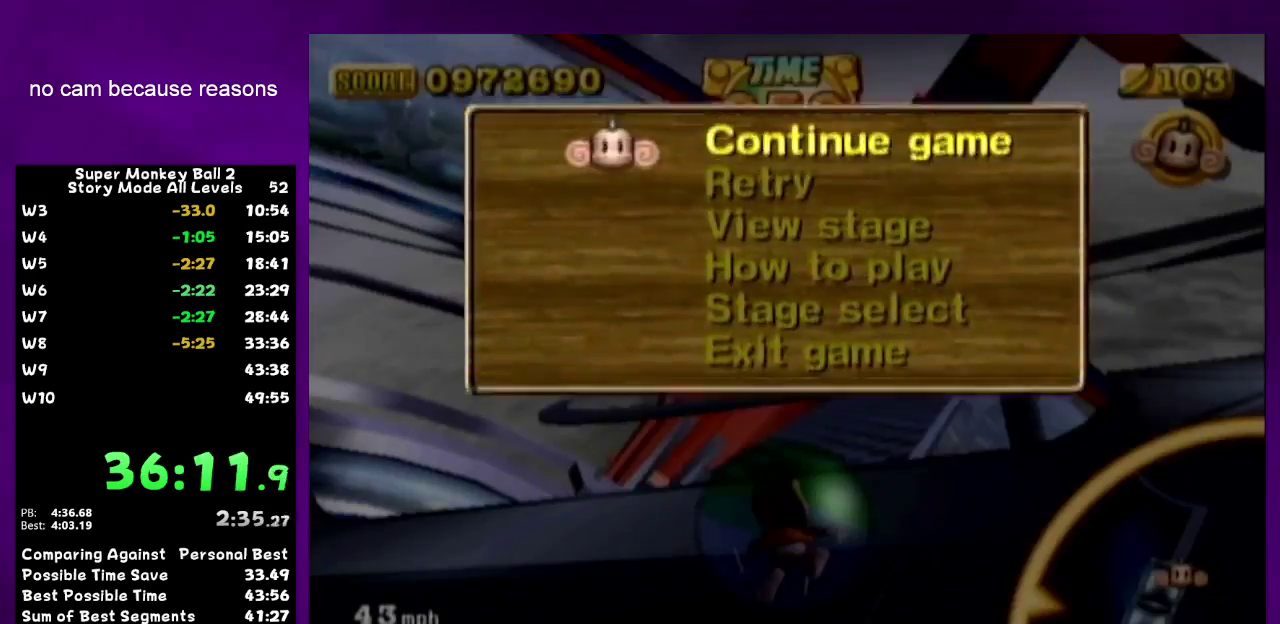
{"buttons": [], "left_stick": "up-left", "right_stick": "center"}
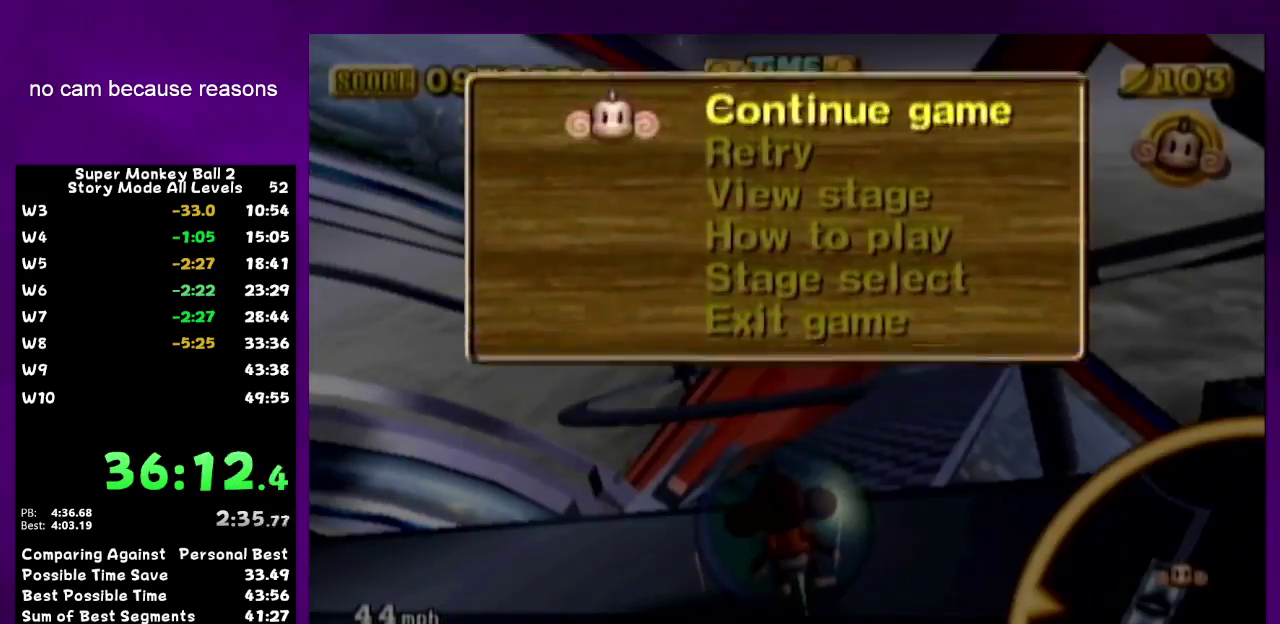
{"buttons": [], "left_stick": "up-right", "right_stick": "center"}
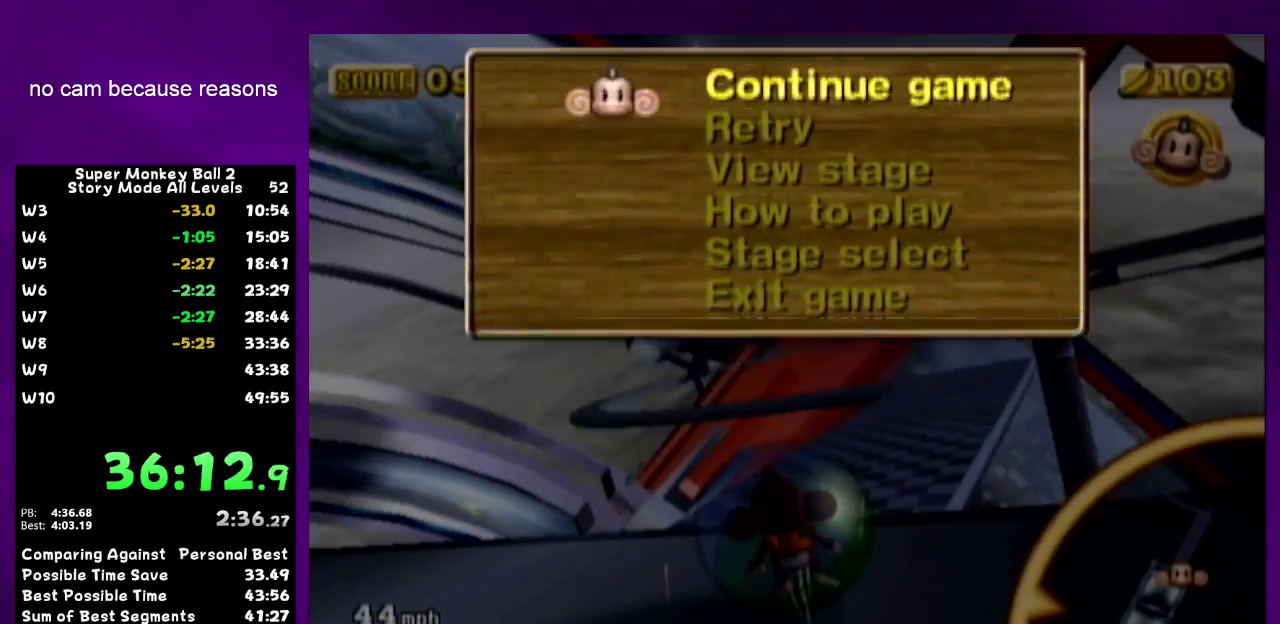
{"buttons": [], "left_stick": "down", "right_stick": "center"}
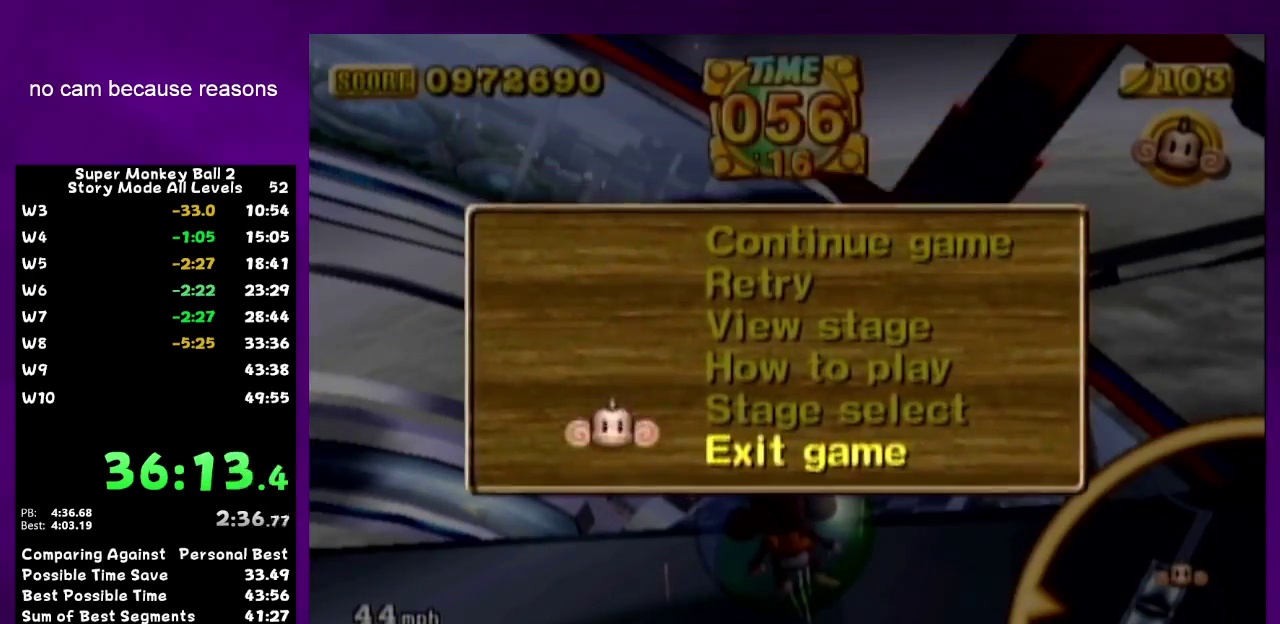
{"buttons": ["A"], "left_stick": "center", "right_stick": "center"}
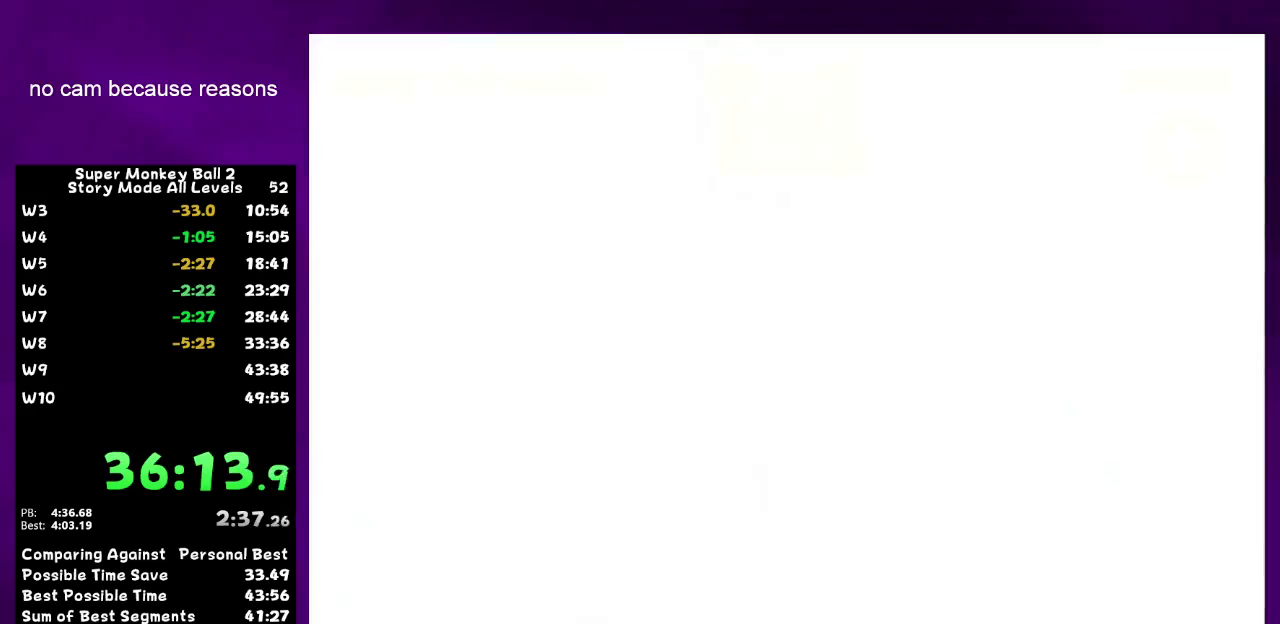
{"buttons": ["A"], "left_stick": "center", "right_stick": "center"}
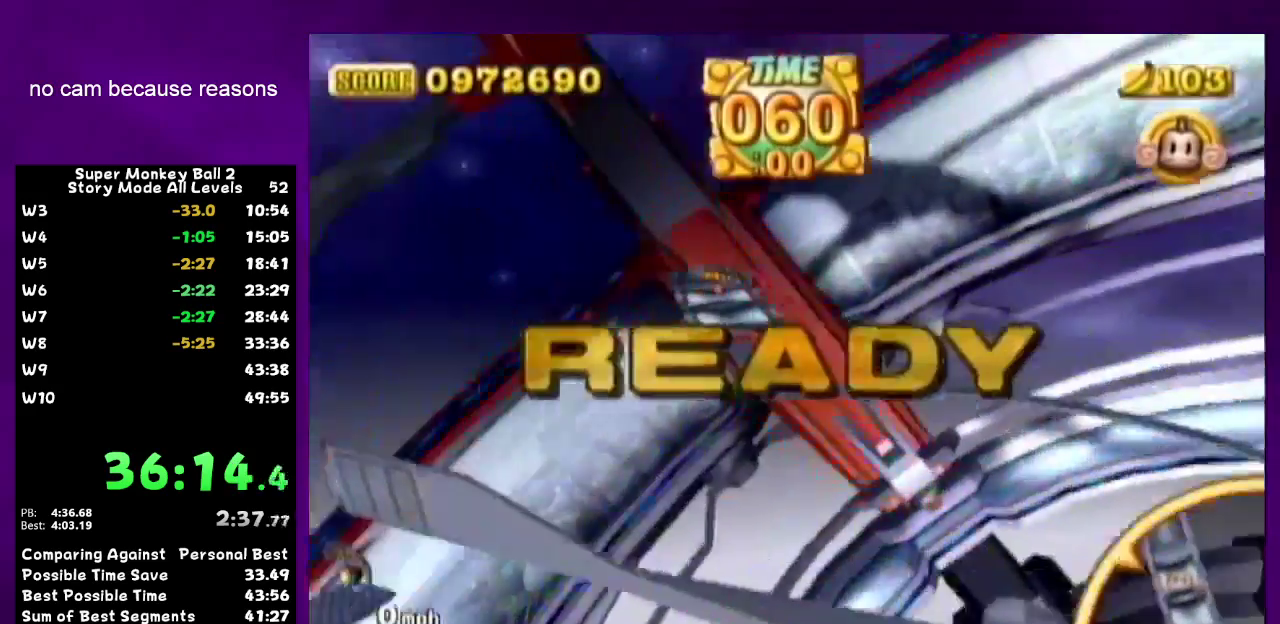
{"buttons": ["A"], "left_stick": "center", "right_stick": "center"}
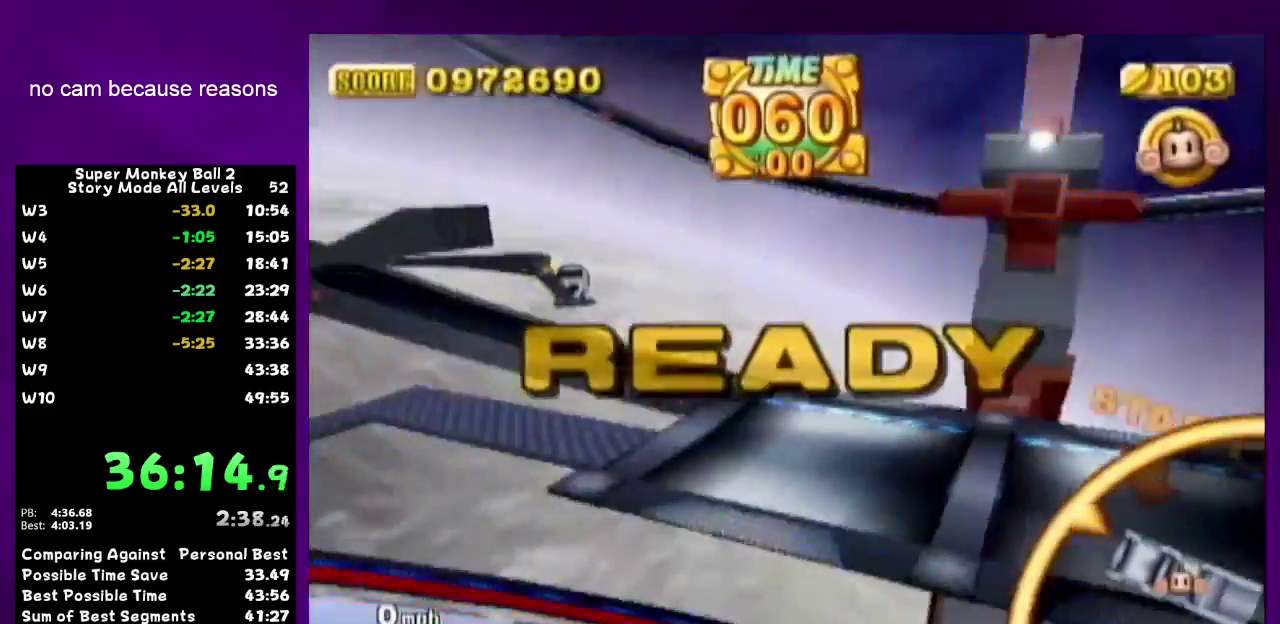
{"buttons": ["A"], "left_stick": "center", "right_stick": "center"}
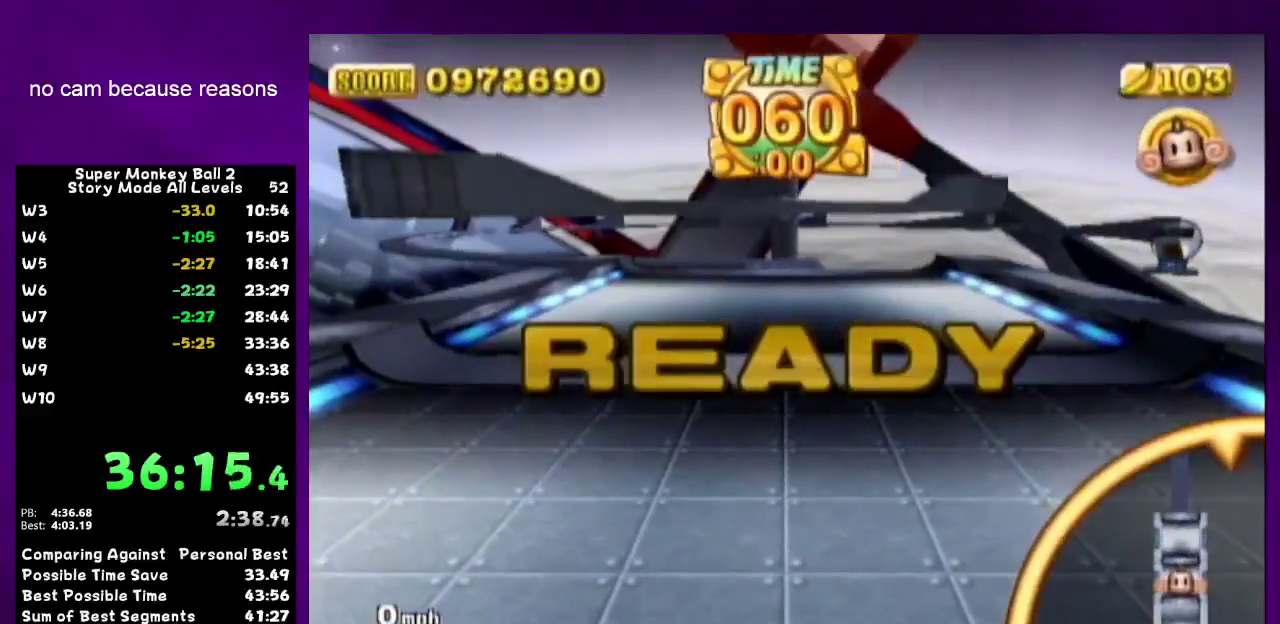
{"buttons": [], "left_stick": "center", "right_stick": "center"}
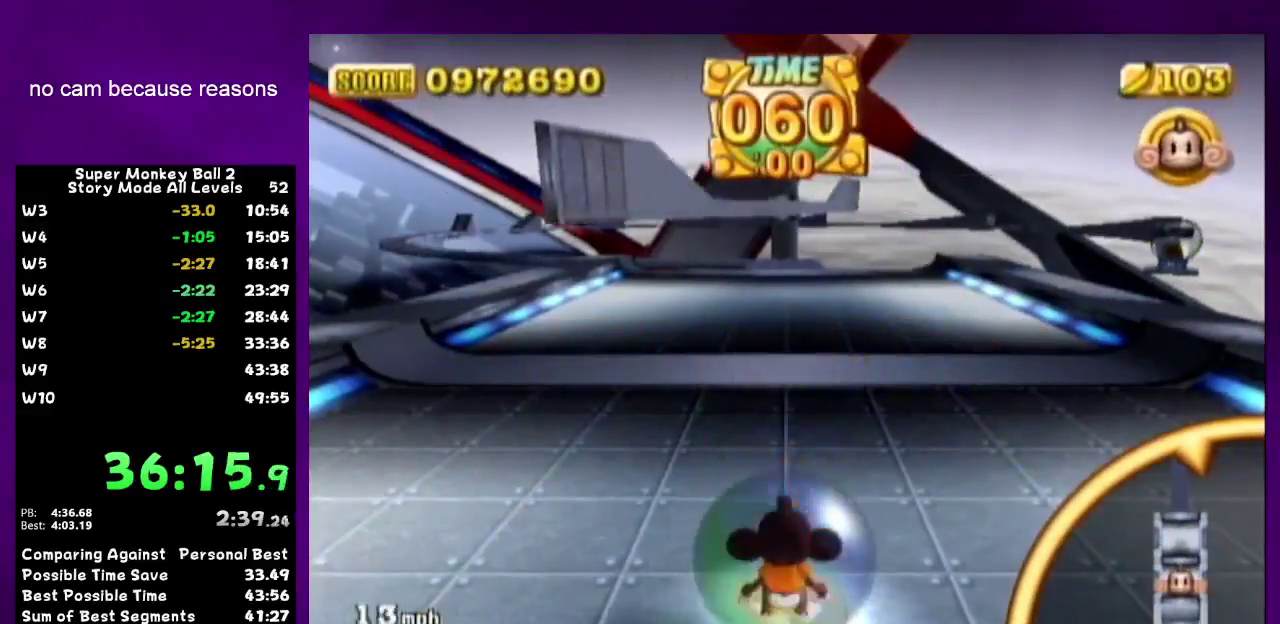
{"buttons": [], "left_stick": "center", "right_stick": "center"}
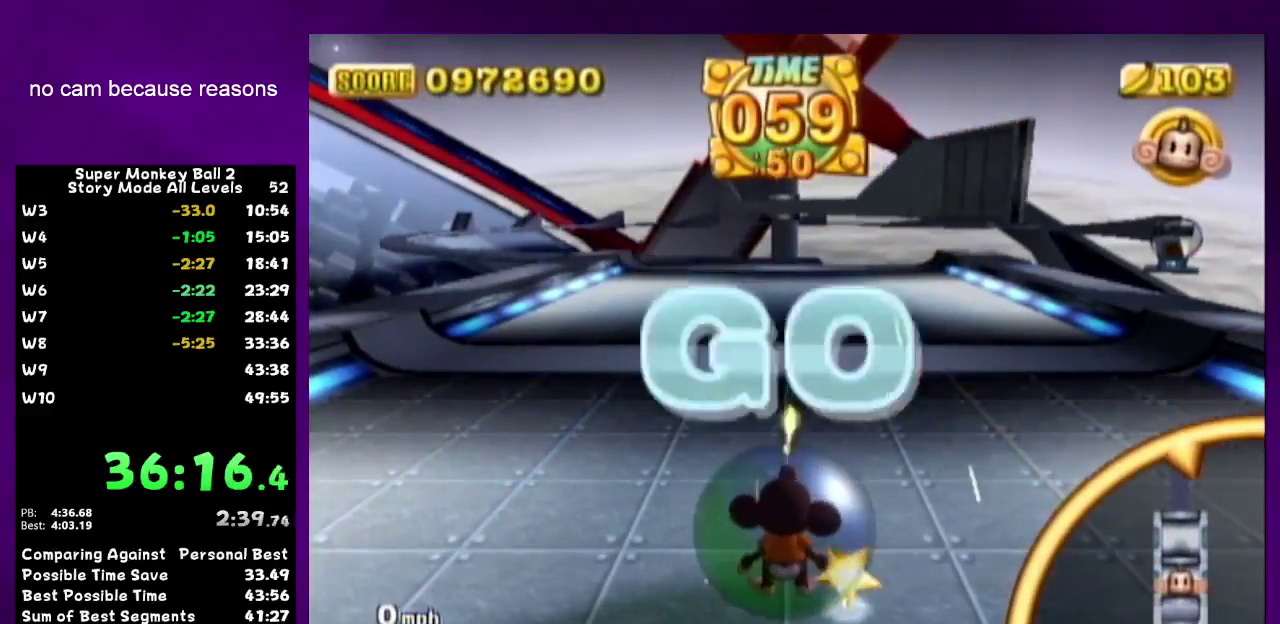
{"buttons": [], "left_stick": "center", "right_stick": "center"}
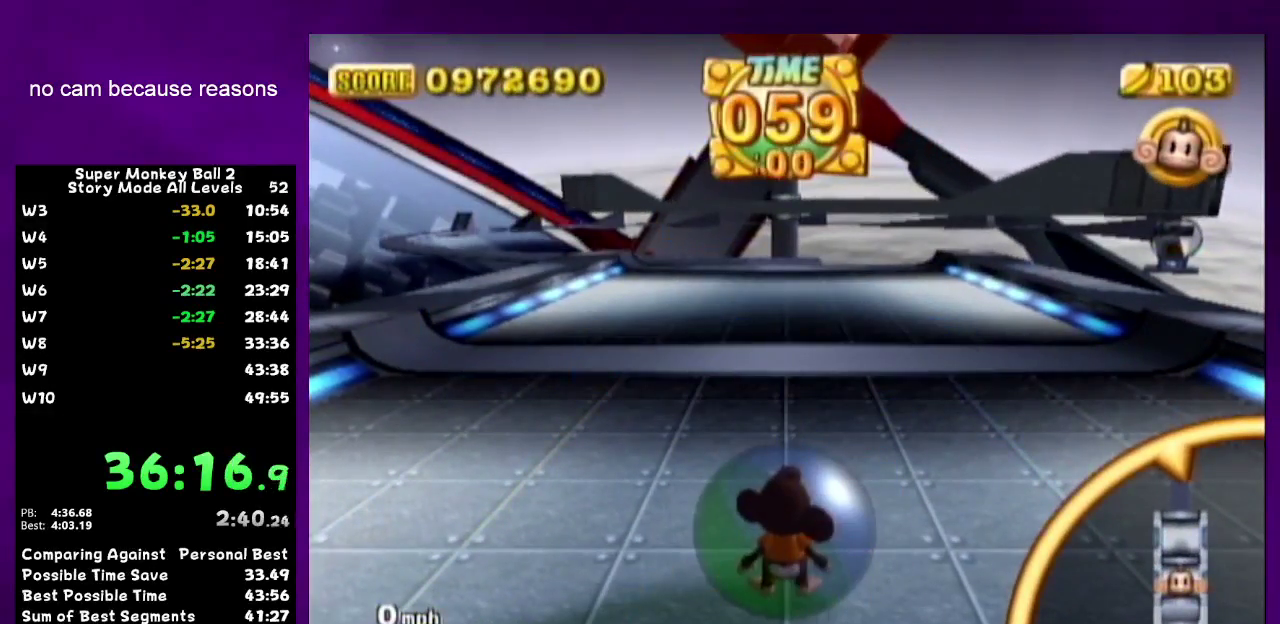
{"buttons": [], "left_stick": "center", "right_stick": "center"}
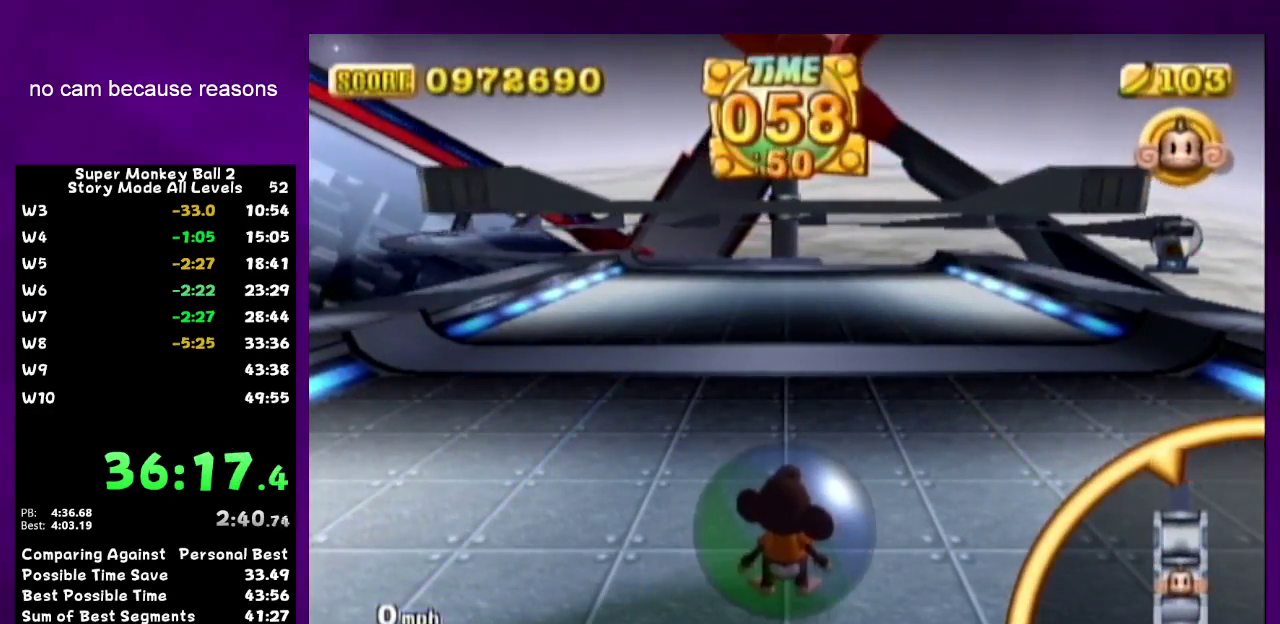
{"buttons": [], "left_stick": "center", "right_stick": "center"}
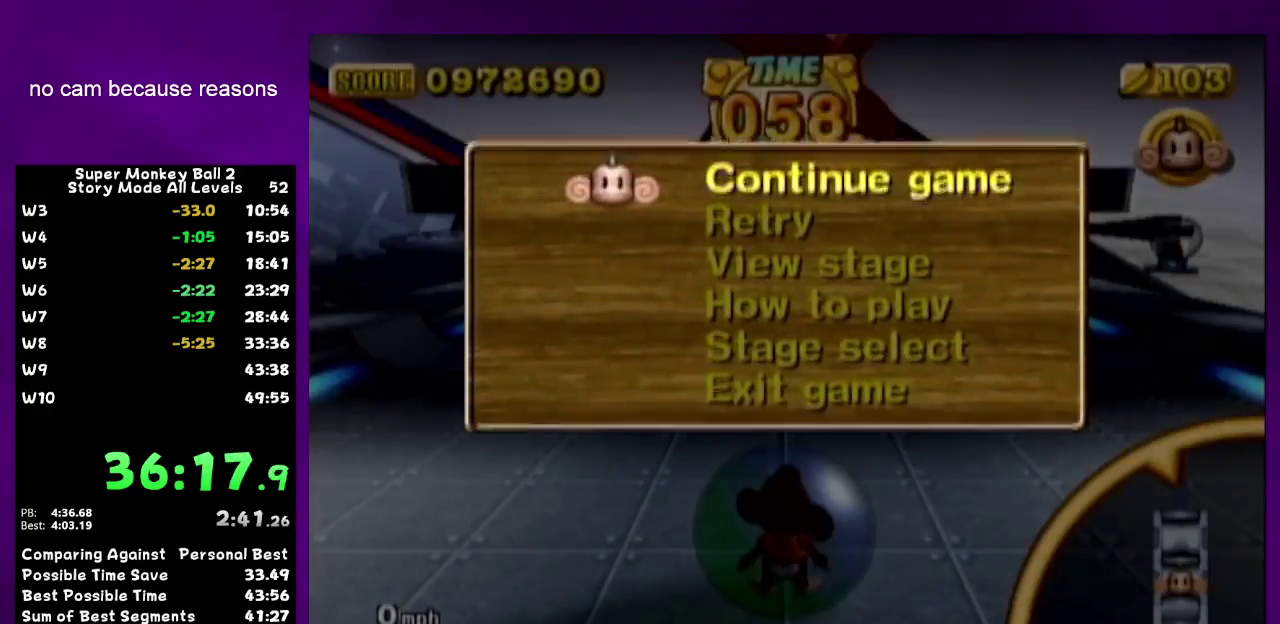
{"buttons": [], "left_stick": "up-right", "right_stick": "center"}
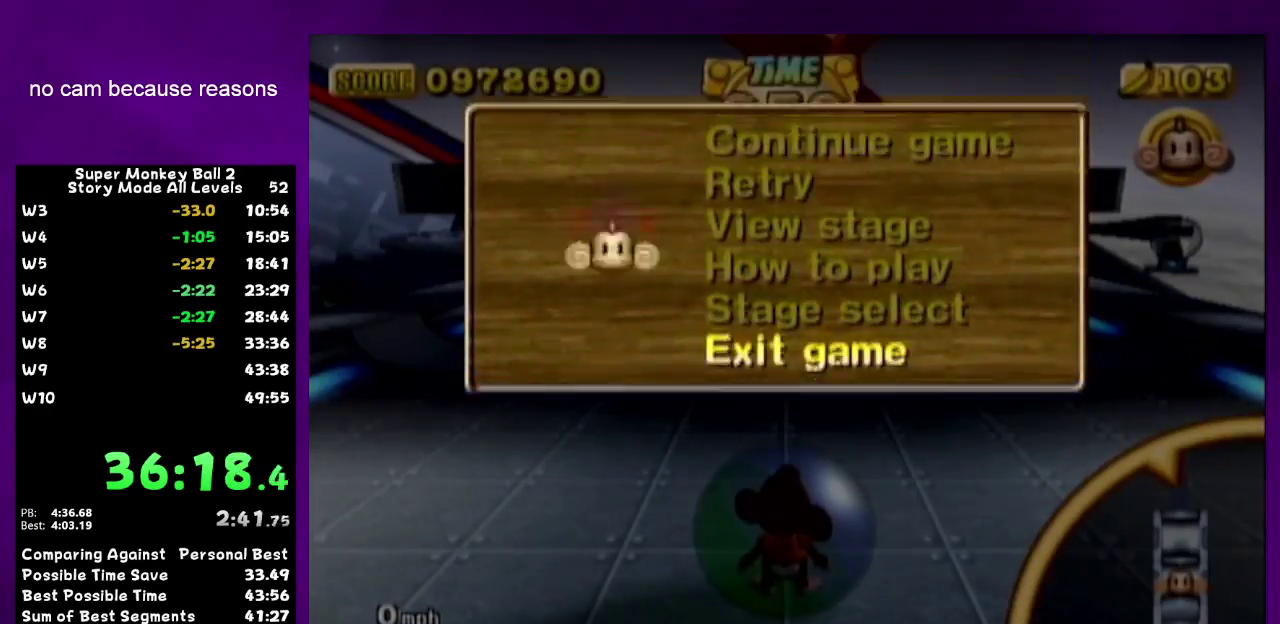
{"buttons": [], "left_stick": "up-right", "right_stick": "center"}
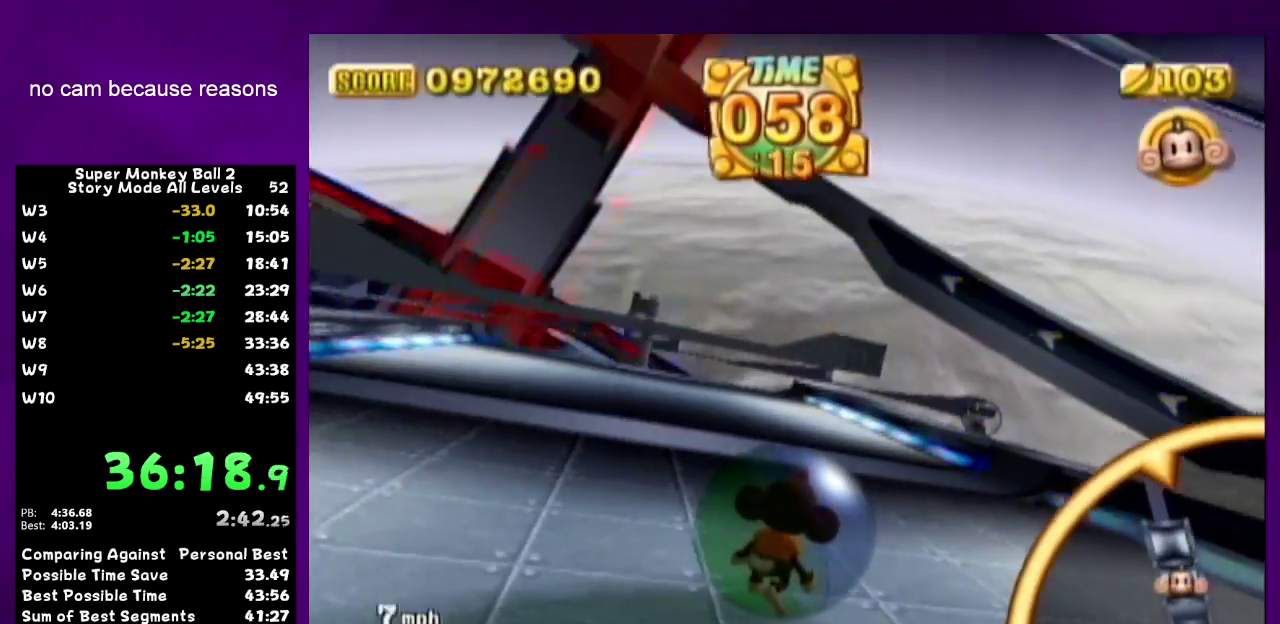
{"buttons": [], "left_stick": "up-right", "right_stick": "center"}
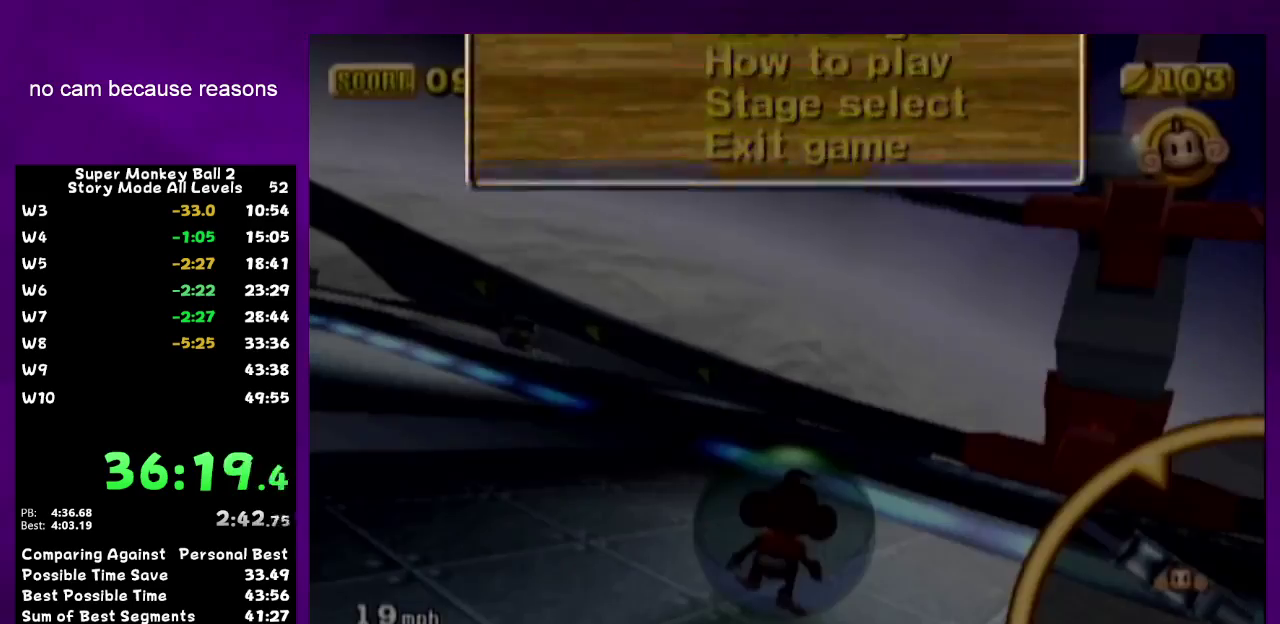
{"buttons": ["B", "START"], "left_stick": "up-right", "right_stick": "center"}
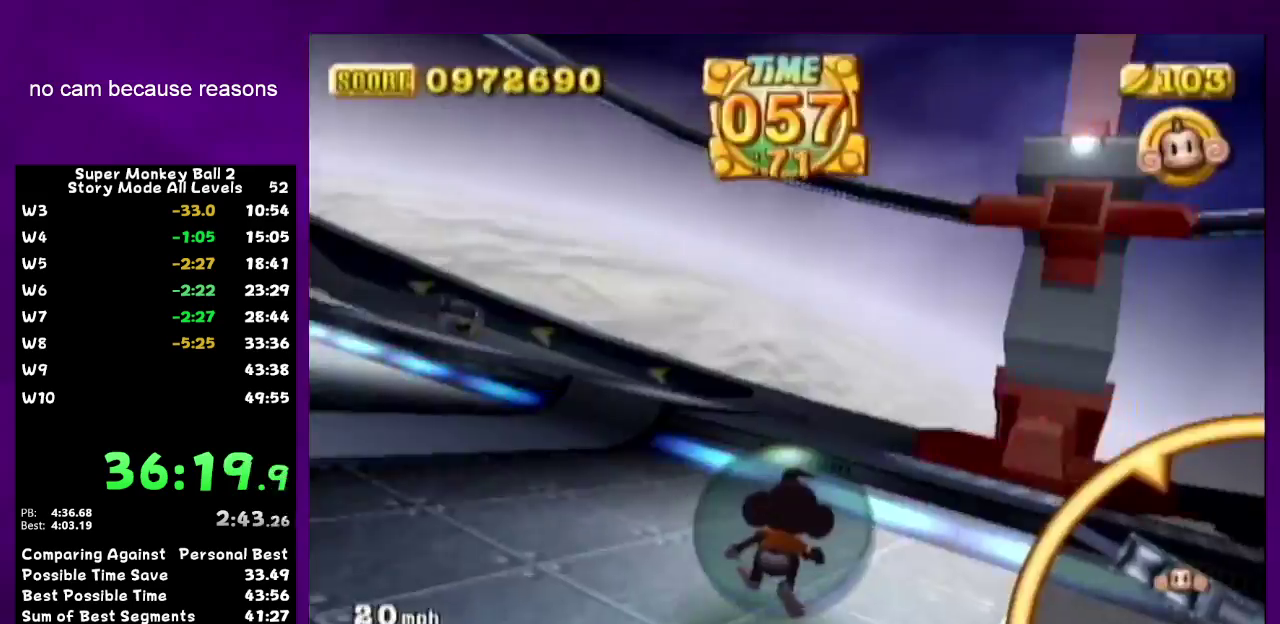
{"buttons": ["B", "START"], "left_stick": "up-right", "right_stick": "center"}